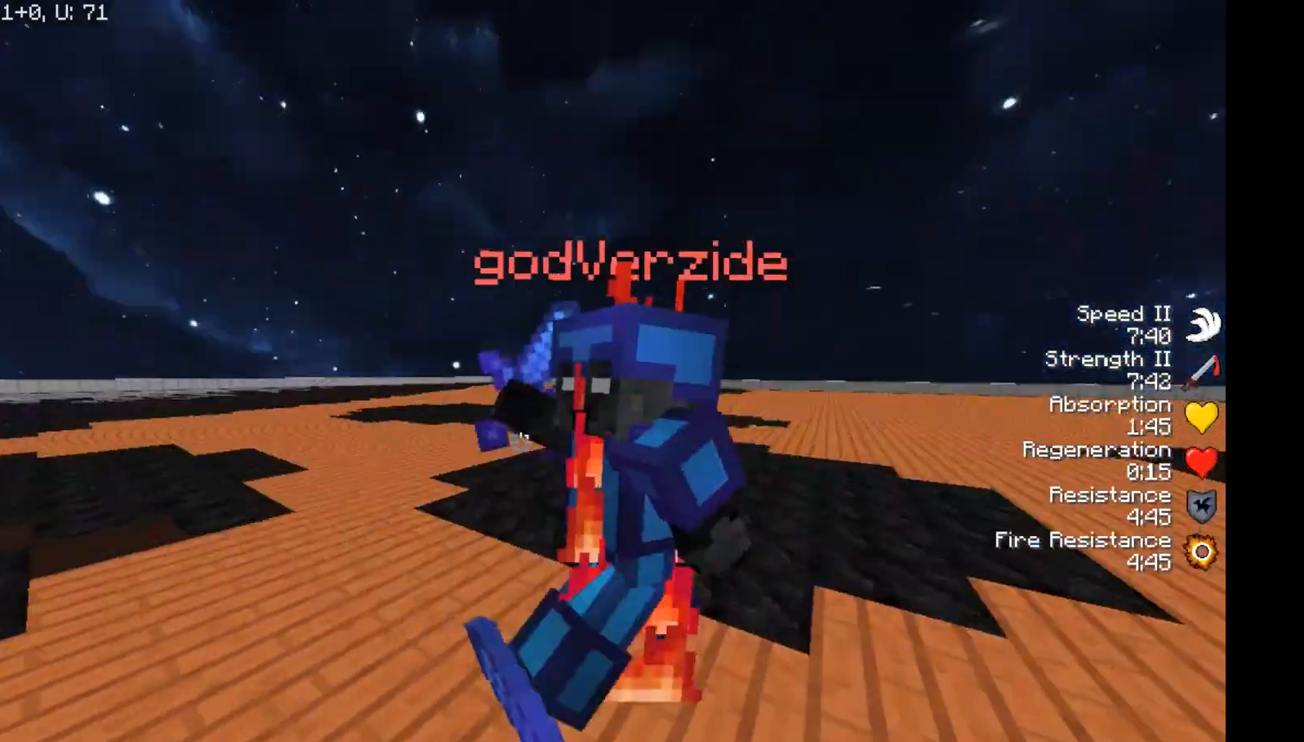
Gameplay with keyboard and mouse; each line is a JSON object with the keys and mouse buttons held at the frame after it. "events" lists presses ("down") and releases ("up") of "a", "d", "s", "space", "w", "mouse_left" and "mouse_right" between this image and that frame as [ms after this image, input, new state], when the widget could be followed in between. "mouse_left", "mouse_right" = the "left", "right" buttons of the "mouse" list. No other keys are recorded. Fast repeated clicks can show as one long hold. Mouse movement is not recorded.
{"keys": ["w"], "mouse": ["left"], "events": [[33, "mouse_left", "up"], [183, "d", "down"], [283, "d", "up"], [350, "a", "down"], [400, "a", "up"], [483, "mouse_left", "down"]]}
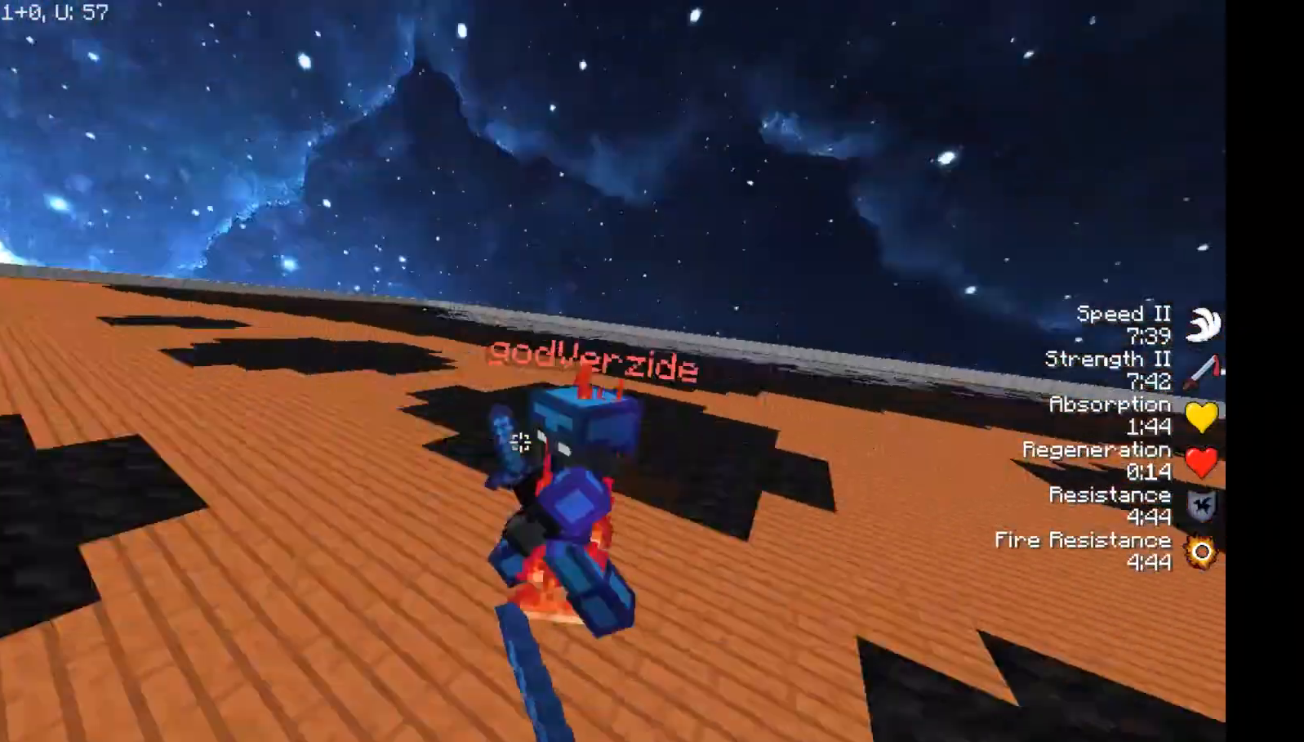
{"keys": ["d", "w"], "mouse": ["left"], "events": [[33, "d", "down"], [183, "mouse_left", "up"], [233, "mouse_left", "down"], [283, "mouse_left", "up"], [350, "mouse_left", "down"], [383, "mouse_left", "up"], [417, "mouse_left", "down"]]}
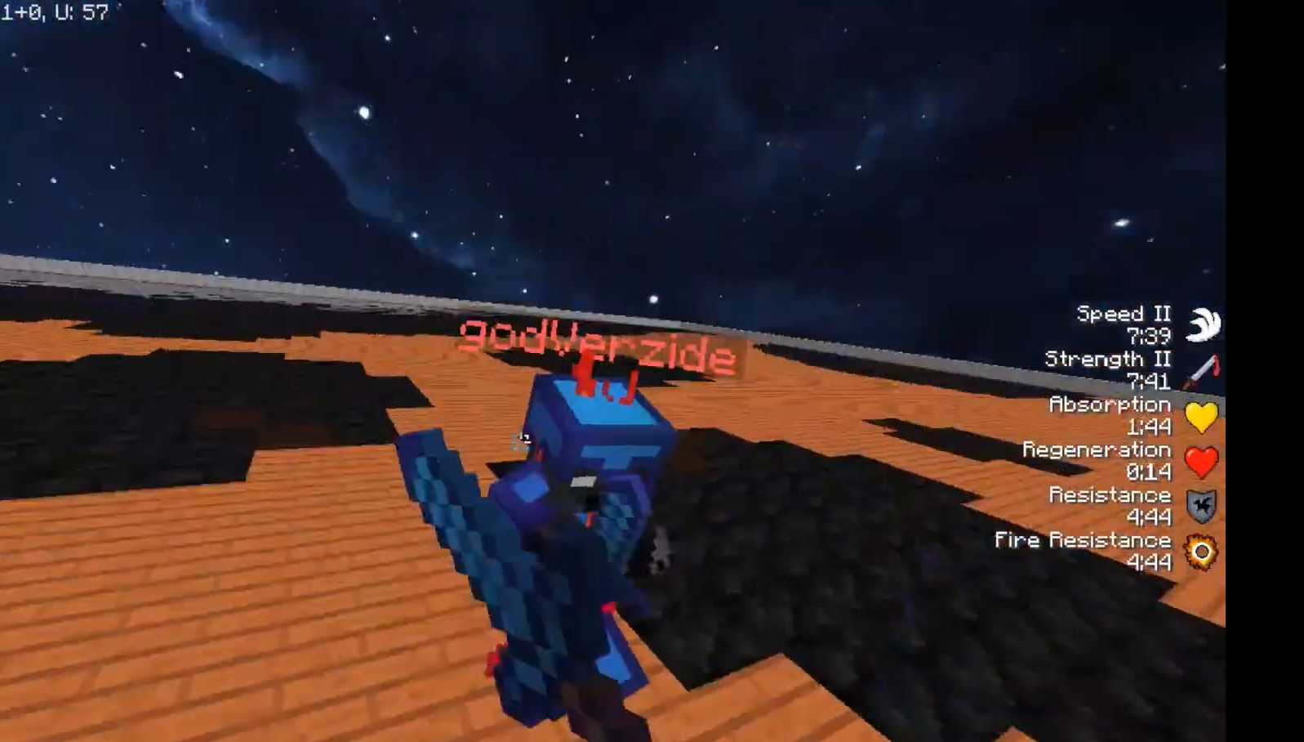
{"keys": ["d", "w"], "mouse": [], "events": [[50, "mouse_left", "up"], [83, "mouse_left", "down"], [133, "mouse_left", "up"], [183, "mouse_left", "down"], [250, "mouse_left", "up"], [300, "mouse_left", "down"], [333, "mouse_left", "up"], [383, "mouse_left", "down"], [500, "mouse_left", "up"]]}
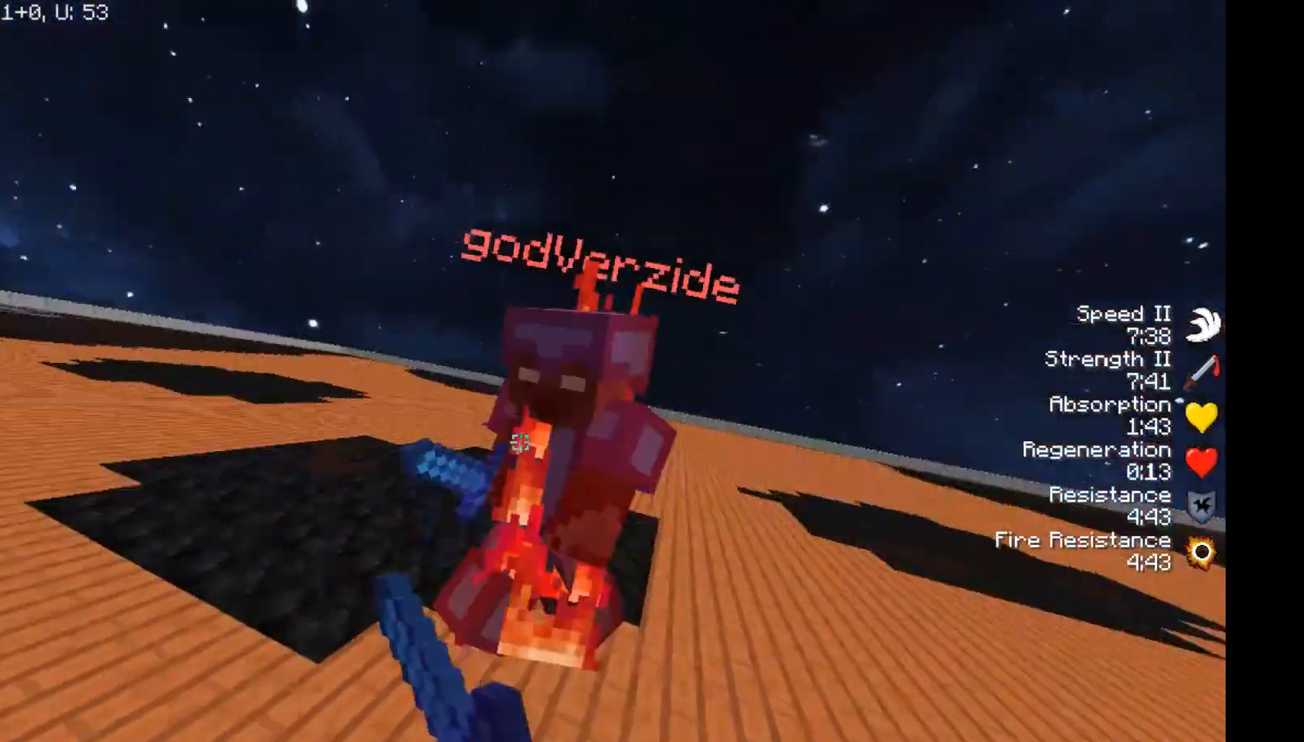
{"keys": ["d", "w"], "mouse": [], "events": [[83, "mouse_left", "down"], [150, "w", "up"], [183, "mouse_left", "up"], [233, "mouse_left", "down"], [300, "mouse_left", "up"], [300, "w", "down"], [350, "mouse_left", "down"], [383, "mouse_left", "up"]]}
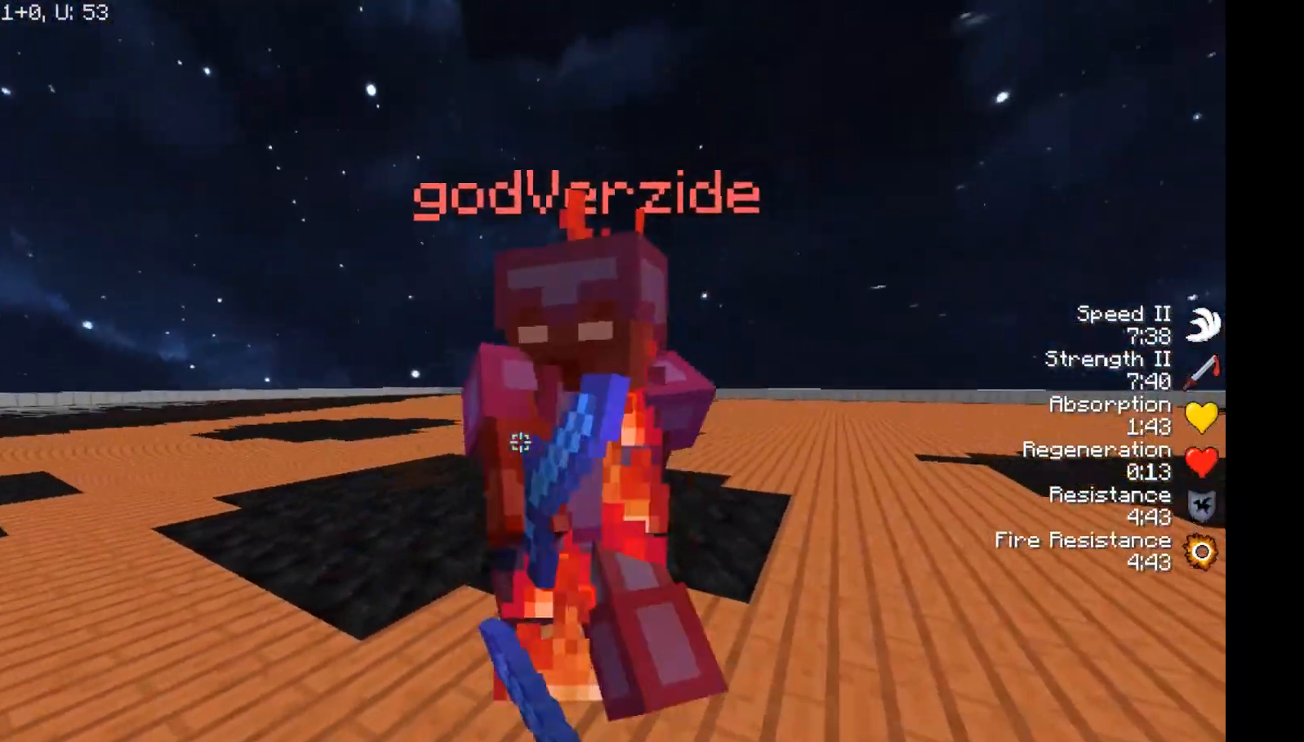
{"keys": ["d", "w"], "mouse": [], "events": [[33, "mouse_right", "down"], [83, "mouse_left", "down"], [83, "mouse_right", "up"], [150, "mouse_left", "up"], [167, "mouse_left", "down"], [233, "mouse_left", "up"], [267, "mouse_left", "down"], [333, "mouse_left", "up"]]}
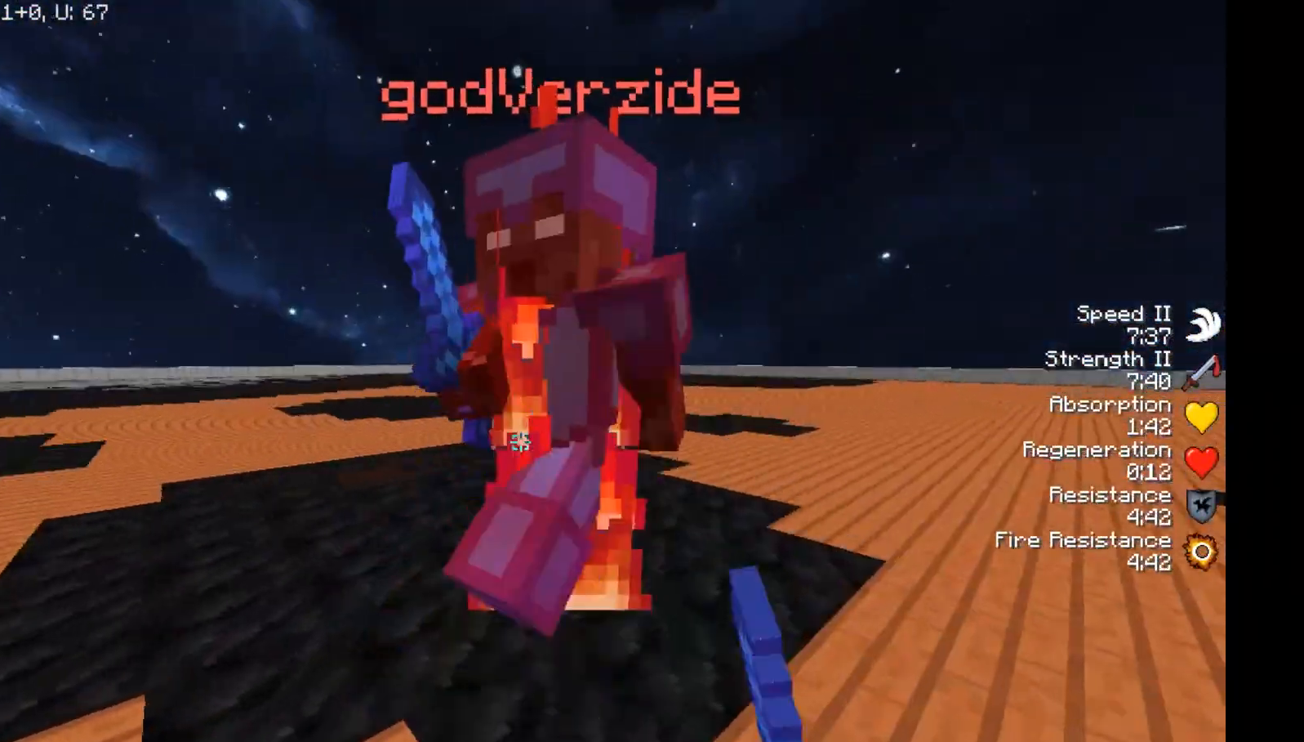
{"keys": ["d", "w"], "mouse": [], "events": [[33, "mouse_left", "down"], [67, "mouse_left", "up"], [117, "mouse_left", "down"], [183, "mouse_left", "up"], [300, "mouse_left", "down"], [333, "mouse_left", "up"]]}
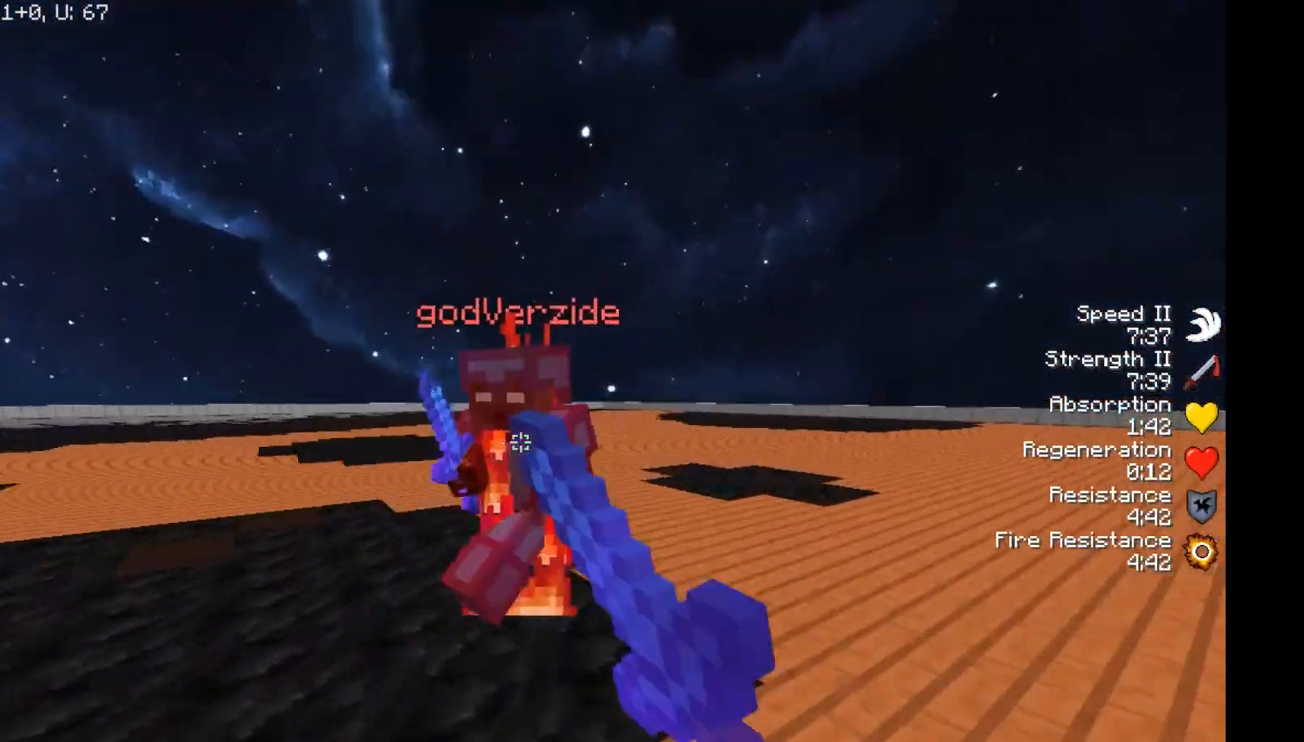
{"keys": ["a", "w"], "mouse": ["left"], "events": [[83, "mouse_left", "down"], [150, "mouse_left", "up"], [167, "mouse_left", "down"], [233, "mouse_left", "up"], [300, "mouse_left", "down"], [367, "a", "down"], [367, "d", "up"], [367, "mouse_left", "up"], [383, "mouse_left", "down"]]}
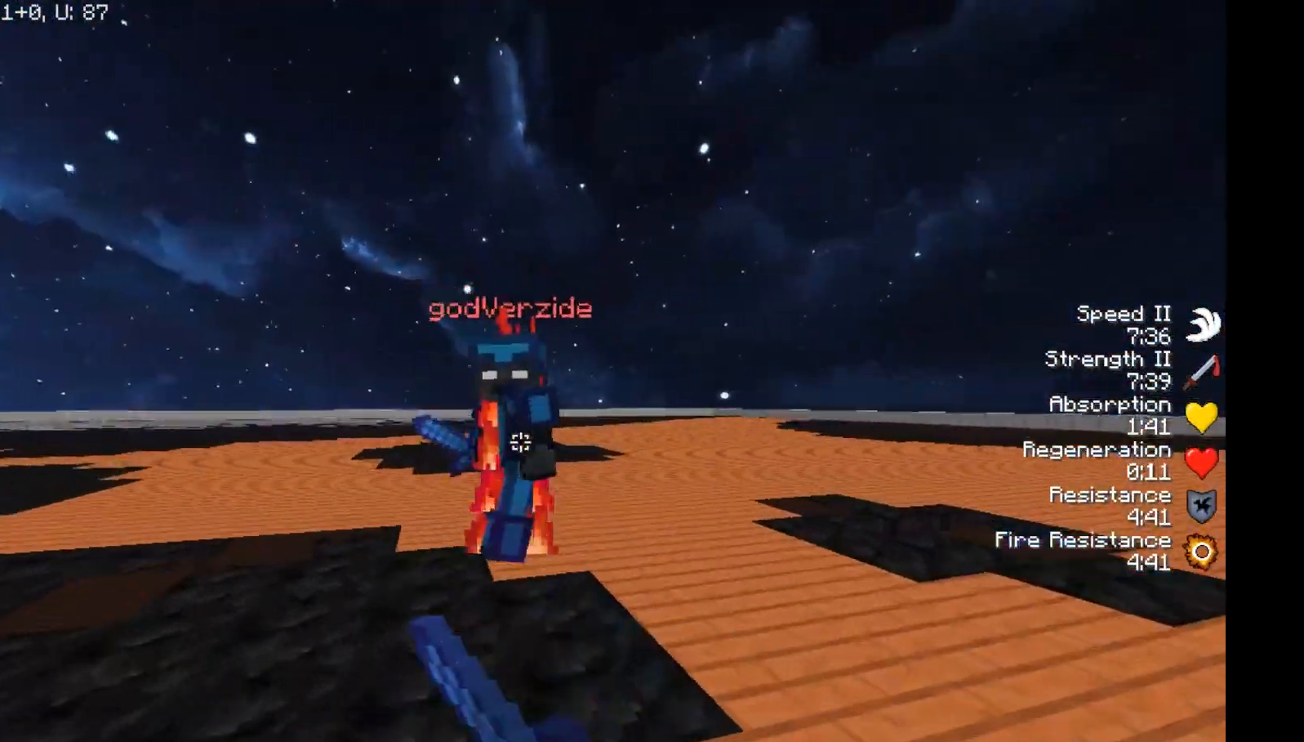
{"keys": ["d", "w"], "mouse": [], "events": [[200, "mouse_left", "up"], [250, "mouse_left", "down"], [283, "mouse_left", "up"], [333, "mouse_left", "down"], [433, "a", "up"], [433, "d", "down"], [433, "mouse_left", "up"]]}
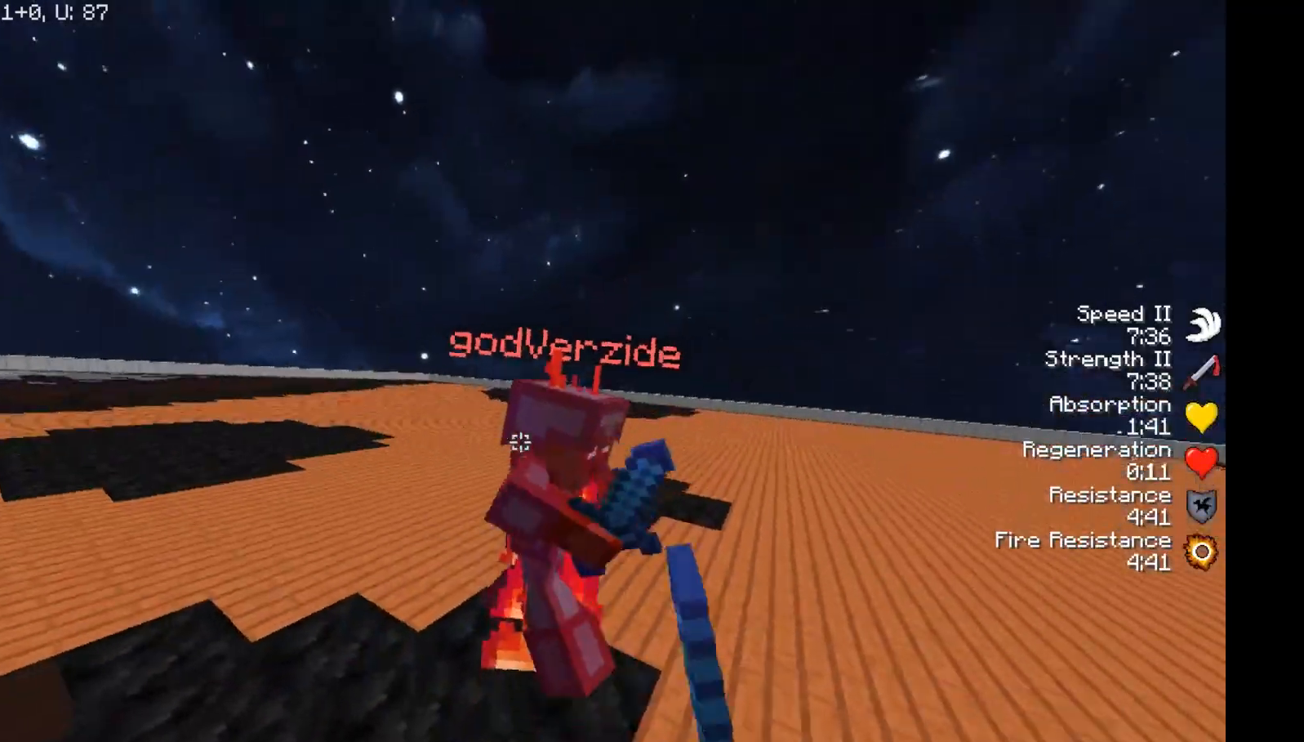
{"keys": ["w"], "mouse": ["left"], "events": [[67, "mouse_left", "down"], [233, "mouse_left", "up"], [283, "mouse_left", "down"], [333, "d", "up"], [333, "mouse_left", "up"], [483, "mouse_left", "down"]]}
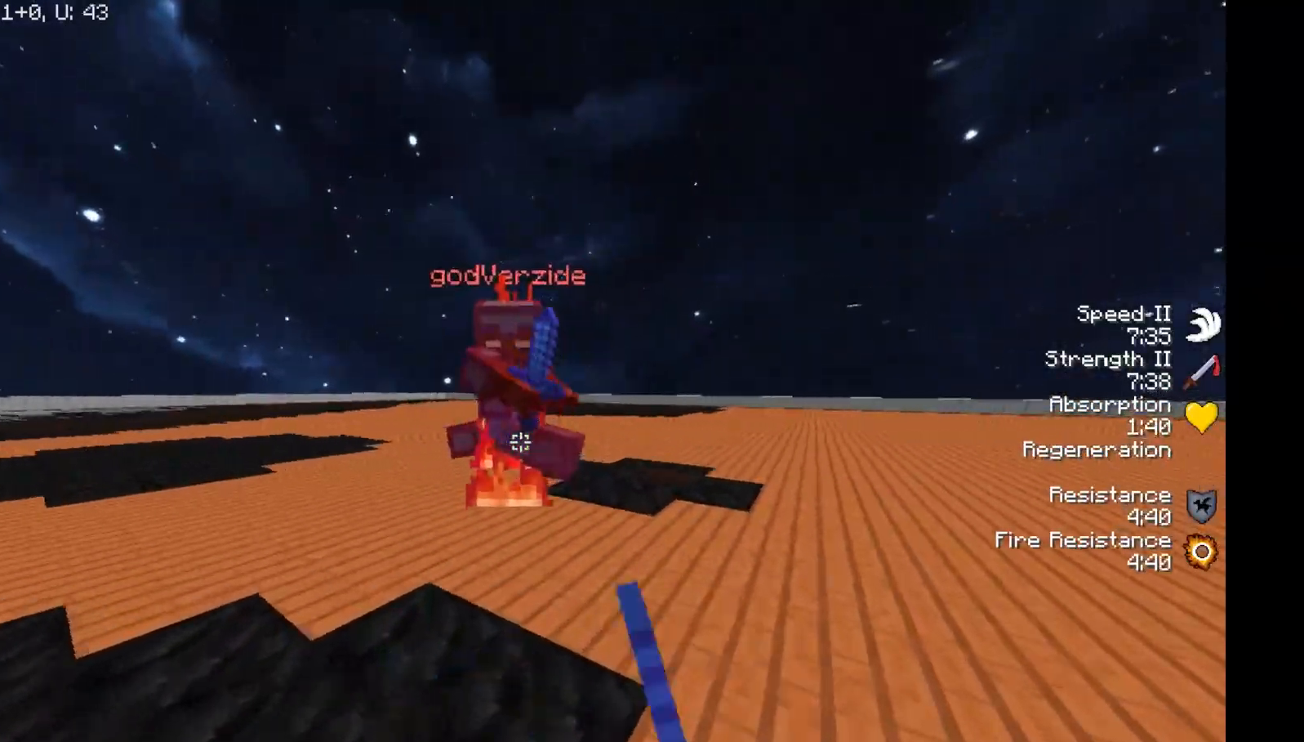
{"keys": [], "mouse": [], "events": [[33, "mouse_left", "up"], [133, "mouse_left", "down"], [183, "mouse_left", "up"], [183, "mouse_right", "down"], [283, "mouse_right", "up"], [333, "mouse_left", "down"], [400, "mouse_left", "up"], [417, "mouse_left", "down"], [483, "mouse_left", "up"], [483, "w", "up"]]}
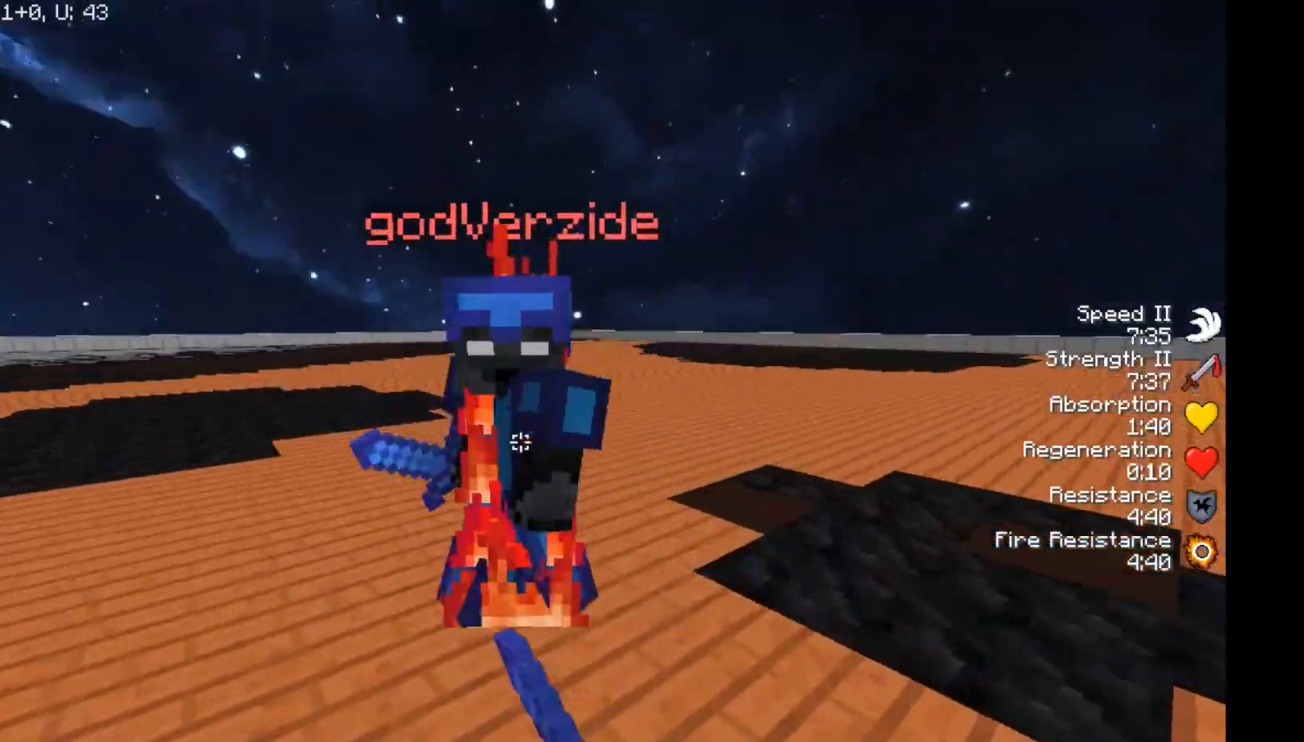
{"keys": ["w"], "mouse": ["left"], "events": [[33, "mouse_left", "down"], [83, "mouse_left", "up"], [83, "w", "down"], [167, "w", "up"], [267, "w", "down"], [367, "mouse_left", "down"], [417, "mouse_left", "up"], [500, "mouse_left", "down"]]}
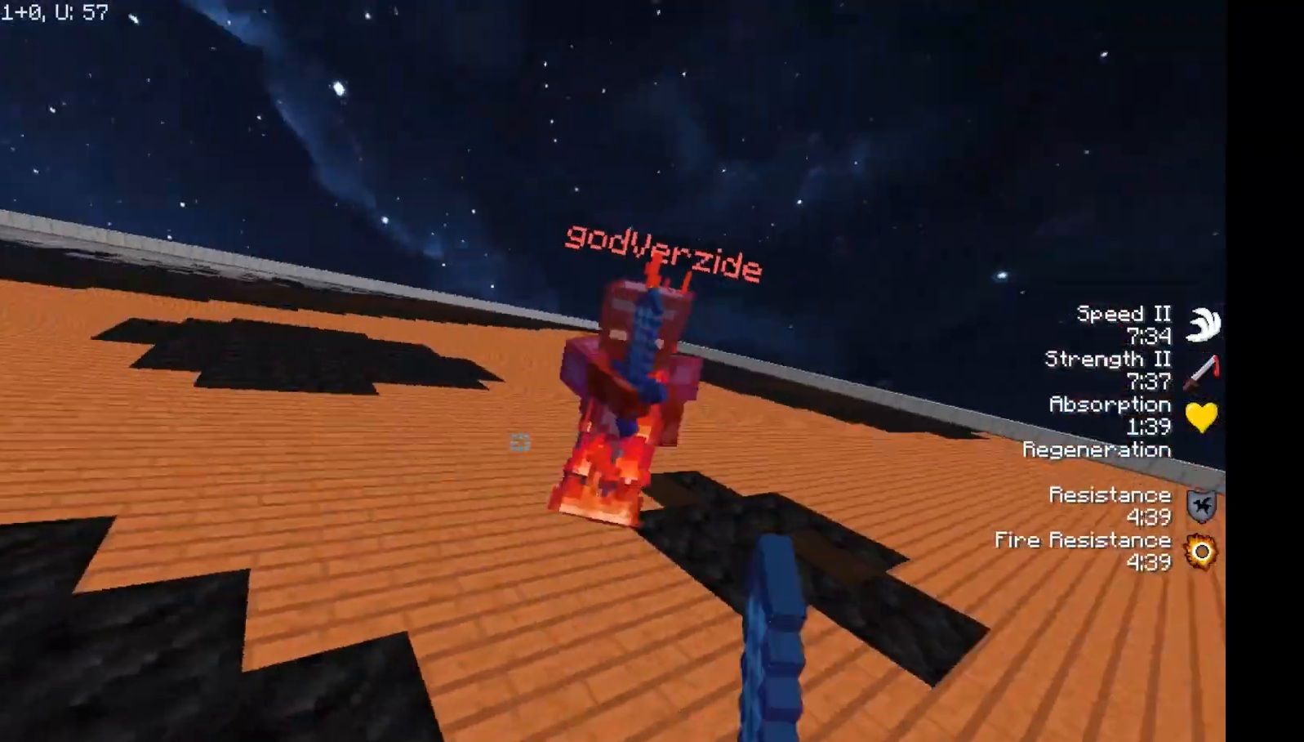
{"keys": ["w"], "mouse": [], "events": [[33, "mouse_left", "up"], [83, "mouse_left", "down"], [133, "mouse_left", "up"], [167, "mouse_left", "down"], [267, "mouse_left", "up"], [383, "mouse_left", "down"], [467, "mouse_left", "up"]]}
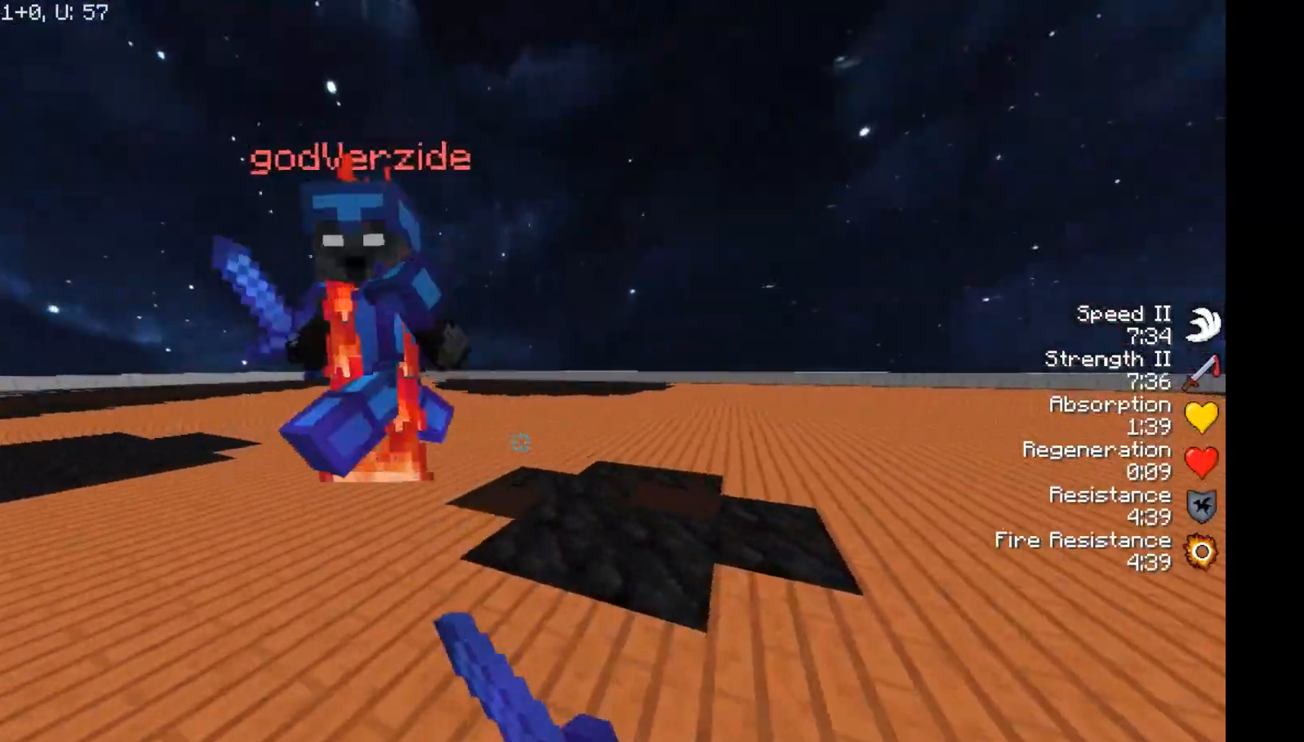
{"keys": [], "mouse": ["left"], "events": [[33, "mouse_left", "down"], [83, "mouse_left", "up"], [133, "mouse_left", "down"], [183, "mouse_left", "up"], [250, "w", "up"], [283, "mouse_left", "down"], [333, "mouse_left", "up"], [333, "w", "down"], [383, "mouse_left", "down"], [433, "mouse_left", "up"], [483, "mouse_left", "down"], [483, "w", "up"]]}
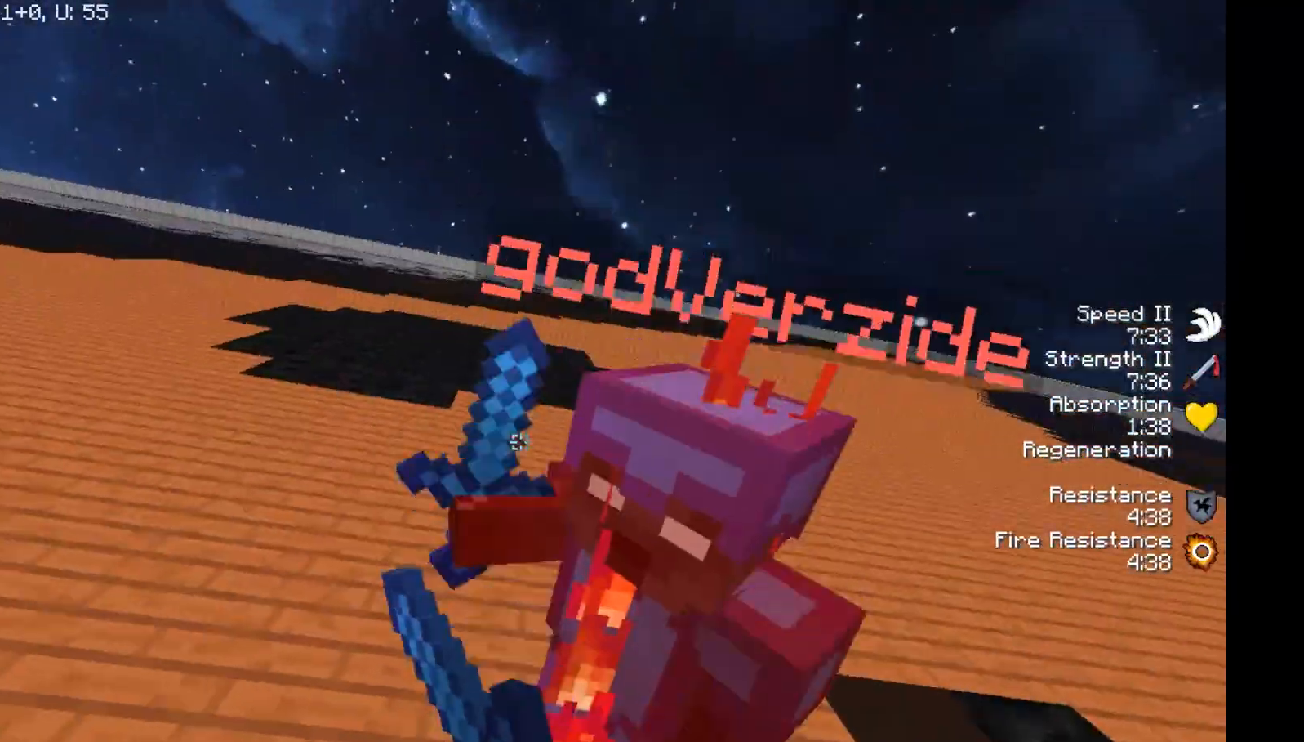
{"keys": ["w"], "mouse": [], "events": [[33, "mouse_left", "up"], [33, "w", "down"], [83, "mouse_left", "down"], [133, "mouse_left", "up"], [183, "mouse_left", "down"], [283, "mouse_left", "up"], [333, "mouse_left", "down"], [483, "mouse_left", "up"]]}
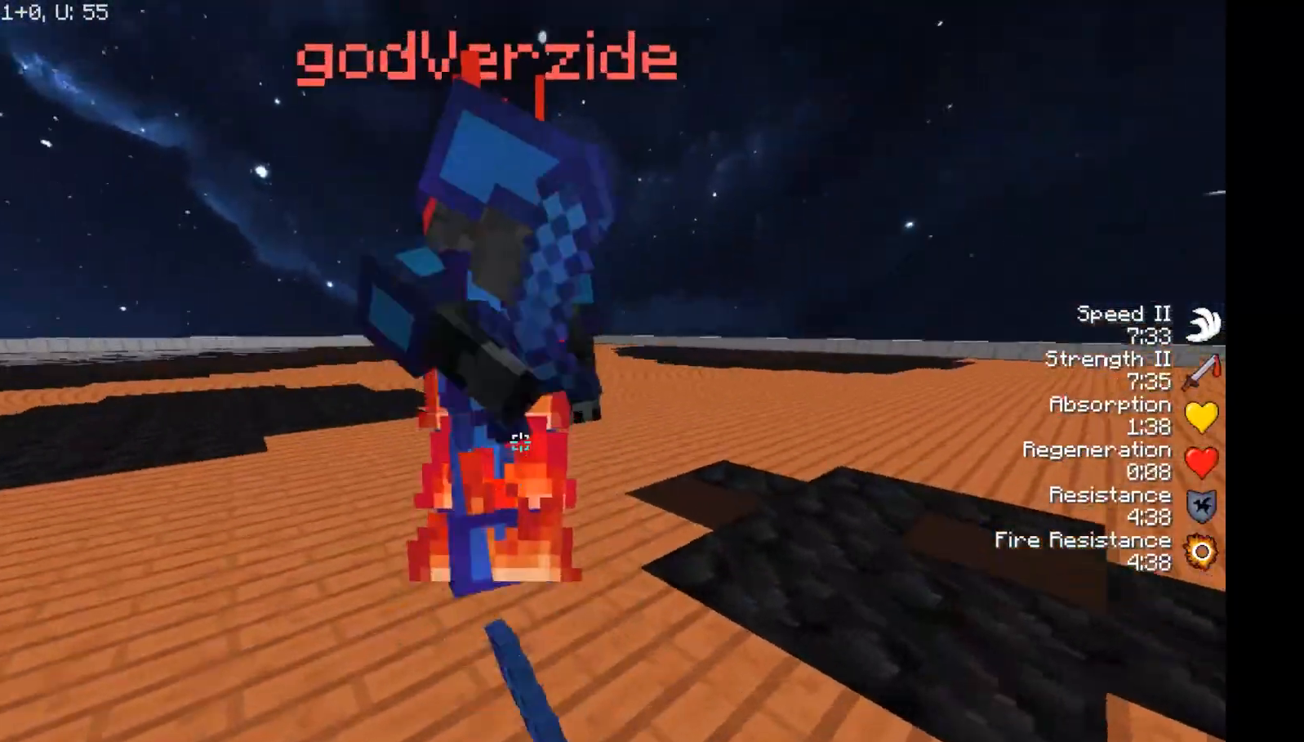
{"keys": ["w"], "mouse": ["left"], "events": [[50, "mouse_left", "down"], [200, "mouse_left", "up"], [250, "mouse_left", "down"], [300, "mouse_left", "up"], [350, "mouse_left", "down"], [383, "mouse_left", "up"], [433, "mouse_left", "down"]]}
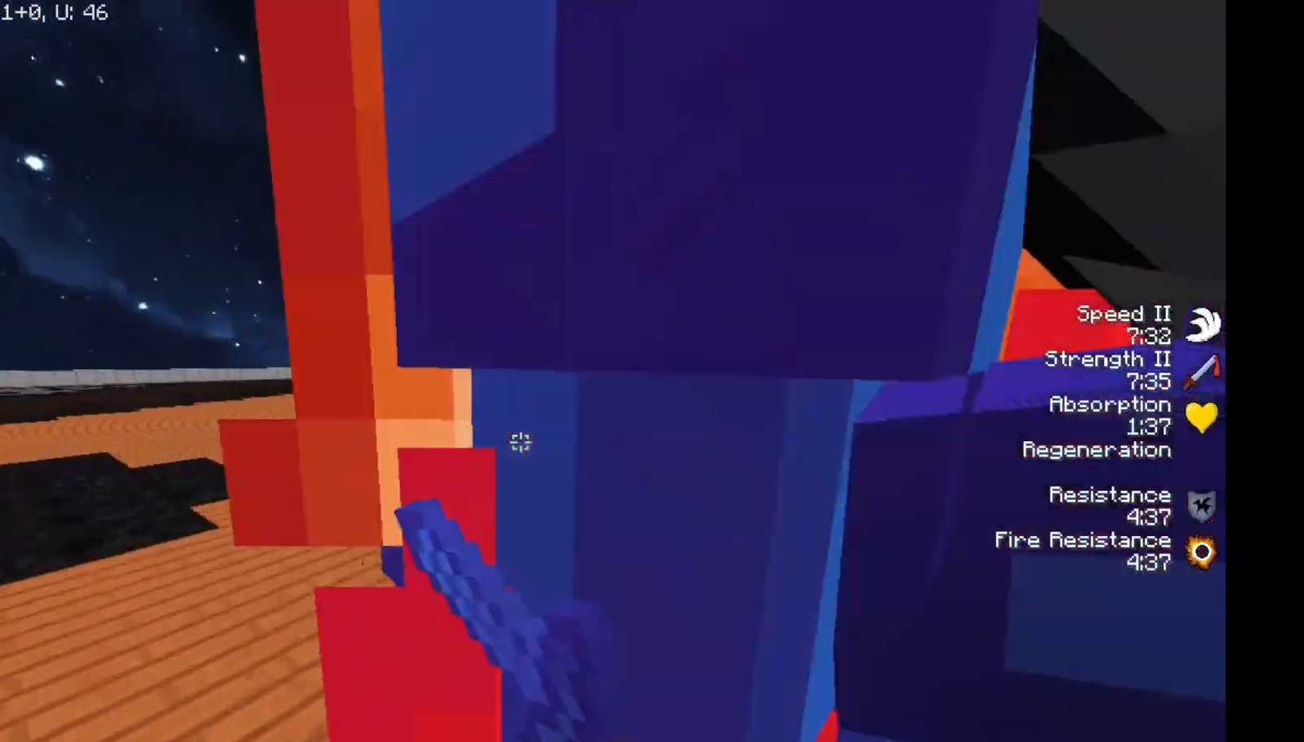
{"keys": ["w"], "mouse": [], "events": [[200, "w", "up"], [283, "mouse_left", "up"], [283, "w", "down"], [400, "w", "up"], [417, "mouse_left", "down"], [417, "mouse_right", "down"], [417, "w", "down"], [483, "mouse_left", "up"], [483, "mouse_right", "up"]]}
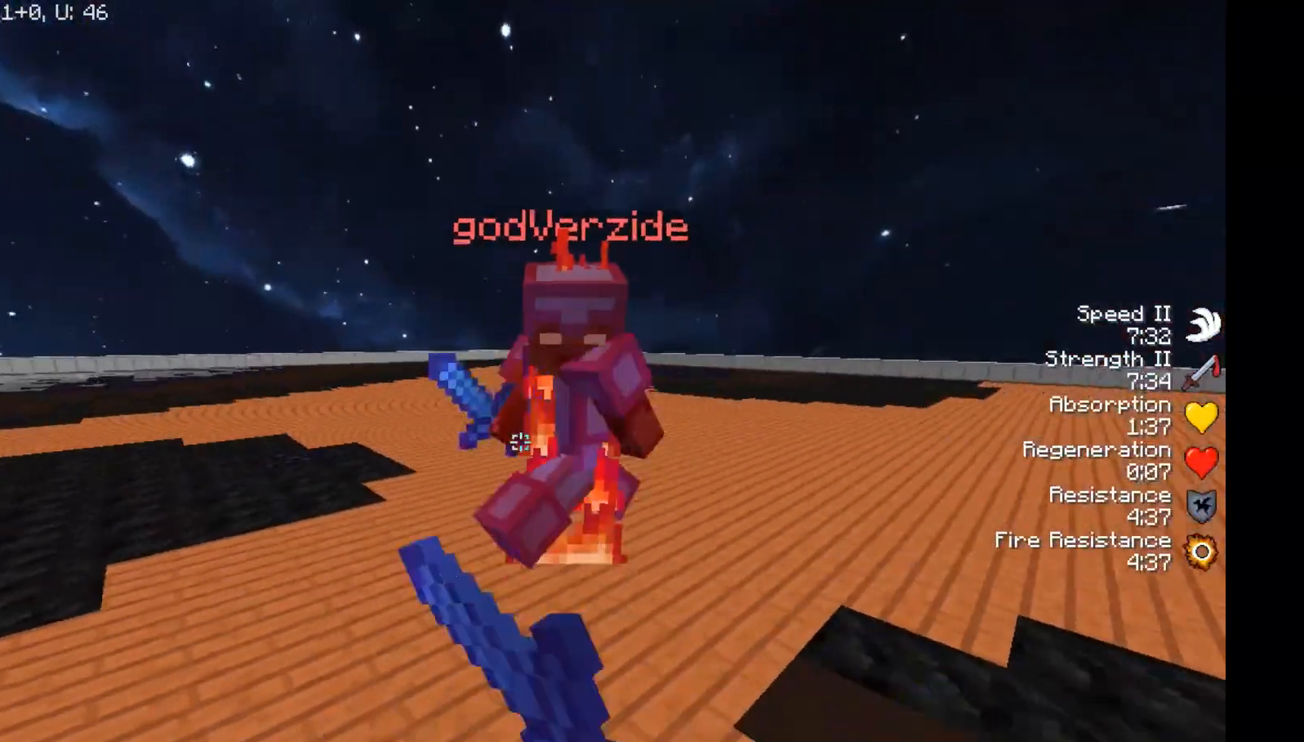
{"keys": ["w"], "mouse": ["left"], "events": [[83, "mouse_left", "down"], [133, "mouse_left", "up"], [167, "mouse_left", "down"], [233, "mouse_left", "up"], [267, "mouse_left", "down"], [333, "mouse_left", "up"], [367, "mouse_left", "down"]]}
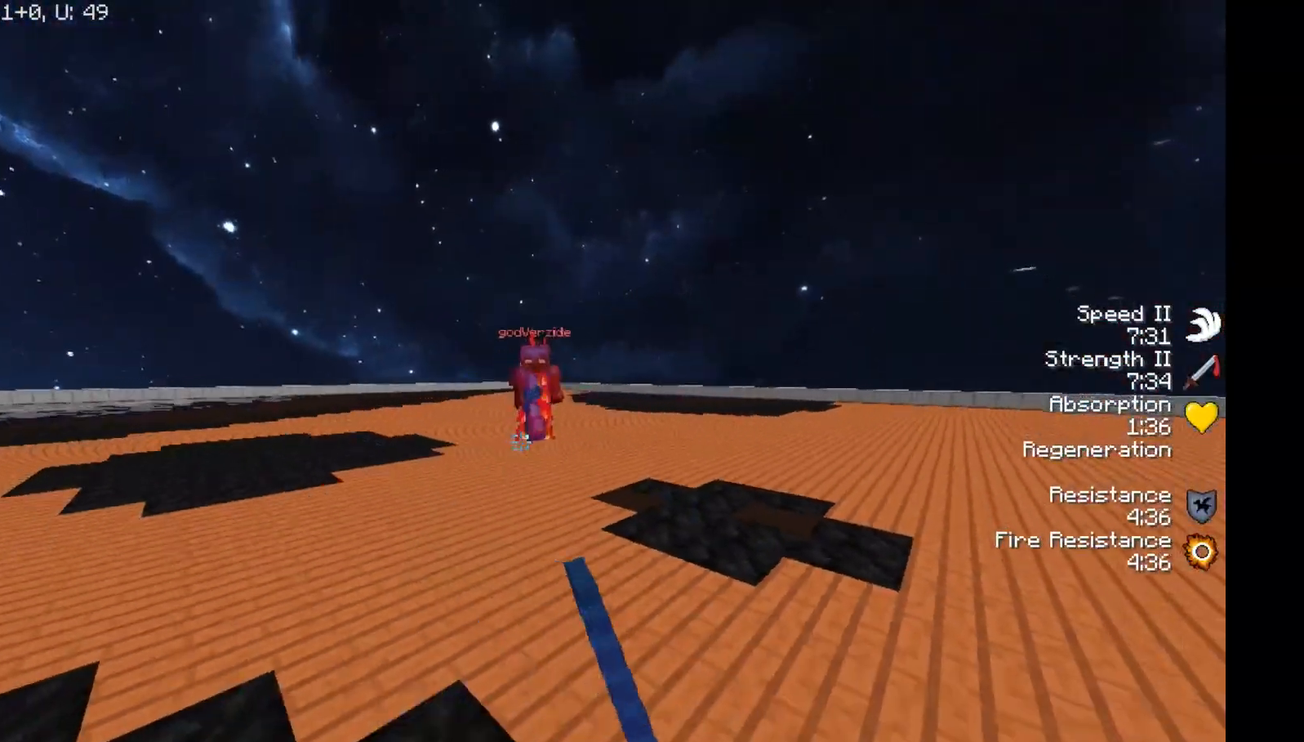
{"keys": ["d", "w"], "mouse": [], "events": [[17, "mouse_left", "up"], [233, "mouse_left", "down"], [367, "d", "down"], [367, "mouse_left", "up"]]}
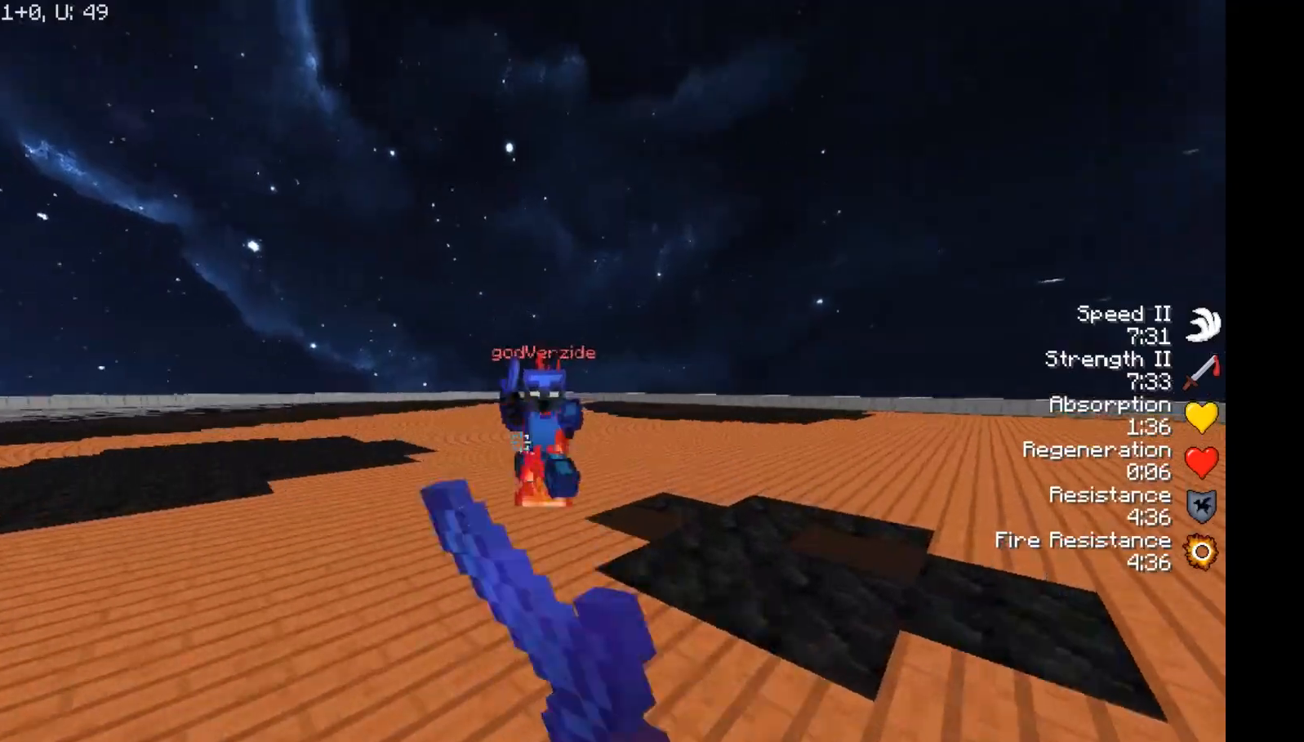
{"keys": ["d", "w"], "mouse": ["left"], "events": [[17, "mouse_left", "down"], [83, "mouse_left", "up"], [267, "mouse_left", "down"]]}
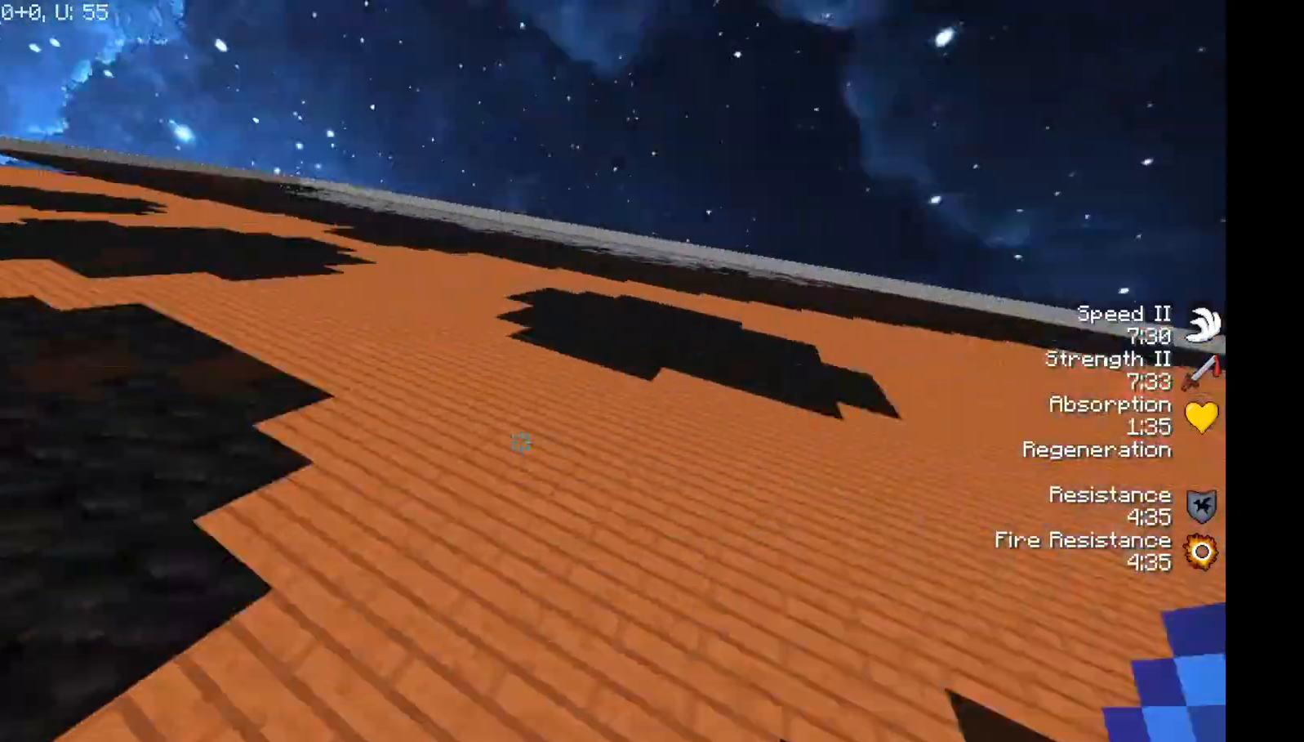
{"keys": ["a", "w"], "mouse": ["left"], "events": [[17, "a", "down"], [33, "mouse_left", "up"], [67, "d", "up"], [67, "mouse_left", "down"], [383, "mouse_left", "up"], [433, "mouse_left", "down"]]}
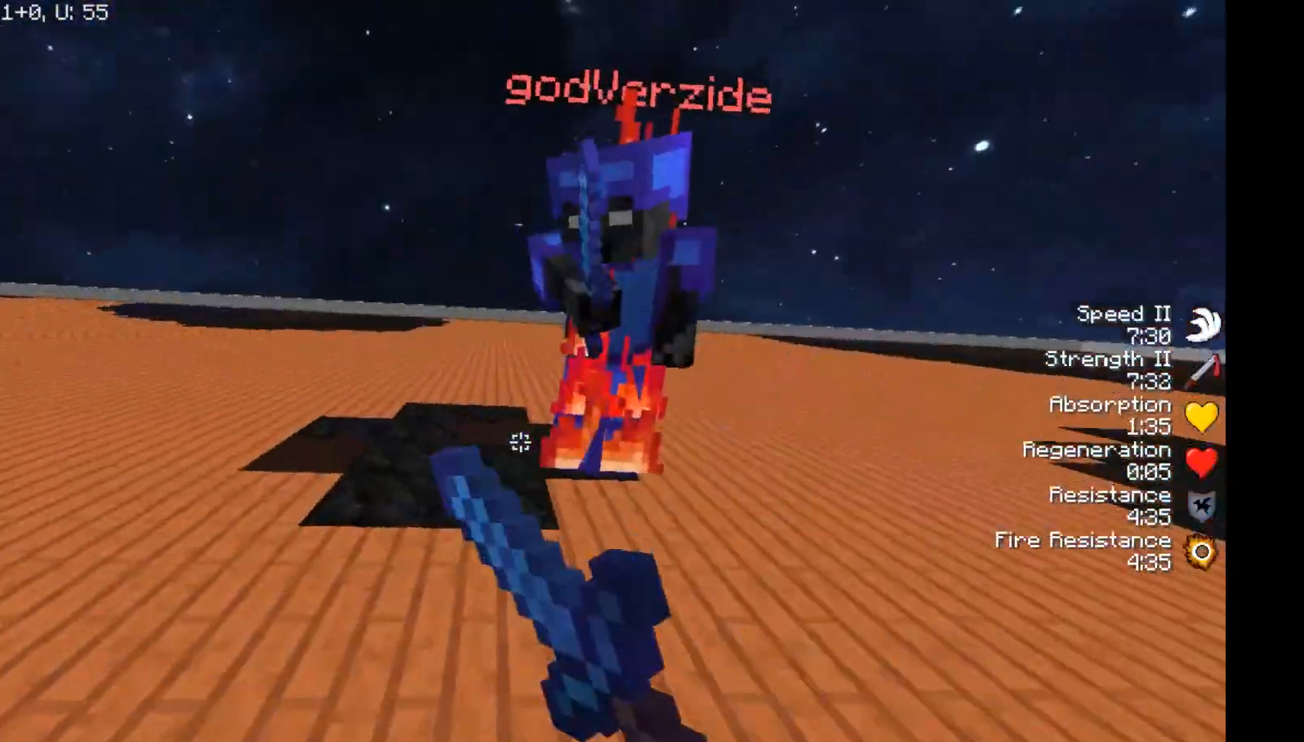
{"keys": ["a", "w"], "mouse": ["left"], "events": [[233, "mouse_left", "up"], [300, "mouse_left", "down"], [333, "mouse_left", "up"], [383, "mouse_left", "down"], [433, "mouse_left", "up"], [483, "mouse_left", "down"]]}
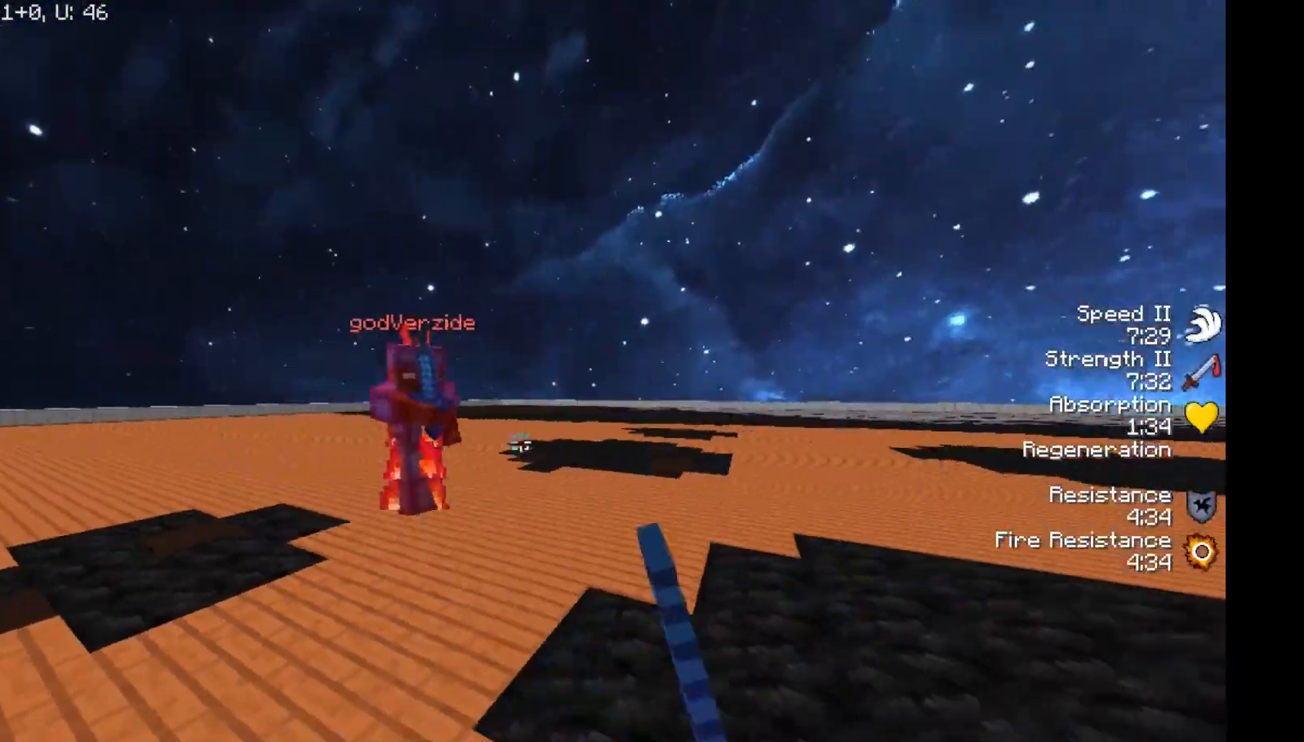
{"keys": ["a", "w"], "mouse": ["left"], "events": [[50, "mouse_left", "up"], [83, "mouse_left", "down"], [133, "mouse_left", "up"], [183, "mouse_left", "down"], [217, "mouse_left", "up"], [300, "mouse_left", "down"], [333, "mouse_left", "up"], [367, "mouse_left", "down"]]}
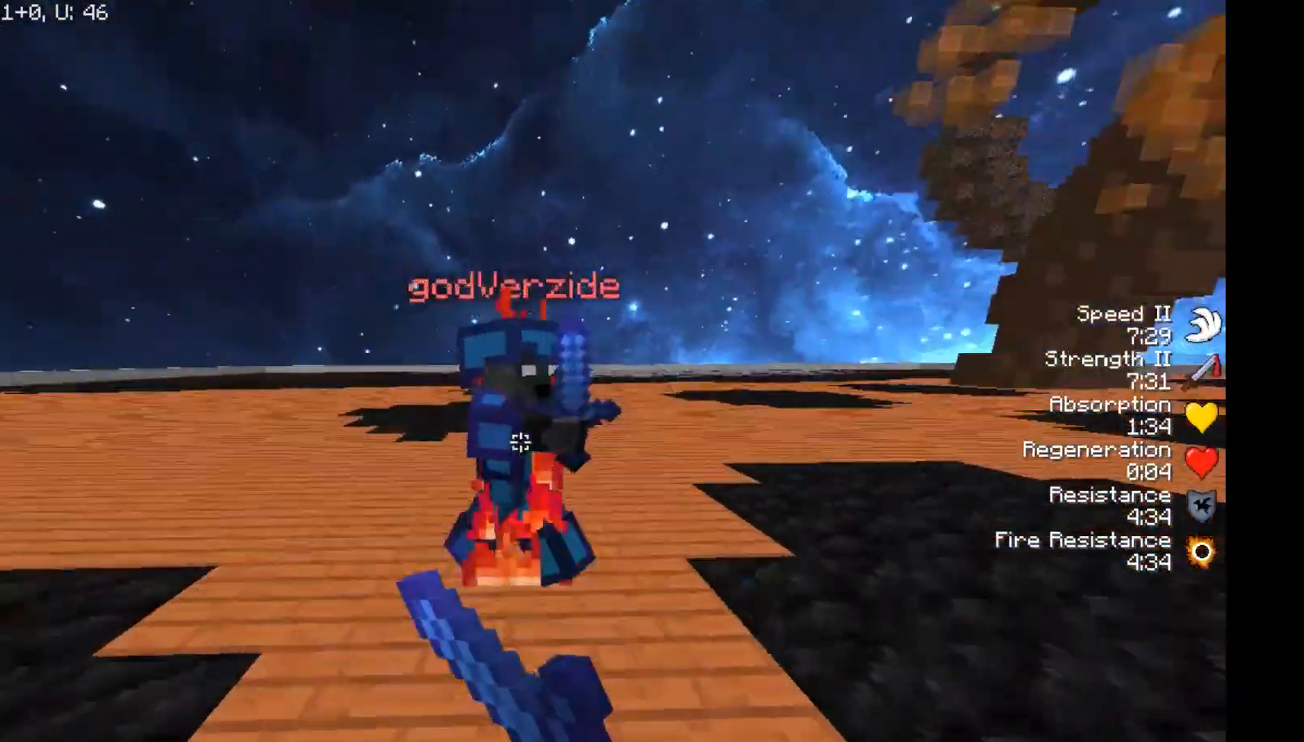
{"keys": ["d", "w"], "mouse": [], "events": [[83, "a", "up"], [183, "d", "down"], [283, "mouse_left", "up"], [333, "mouse_left", "down"], [383, "mouse_left", "up"], [450, "mouse_left", "down"], [467, "mouse_left", "up"]]}
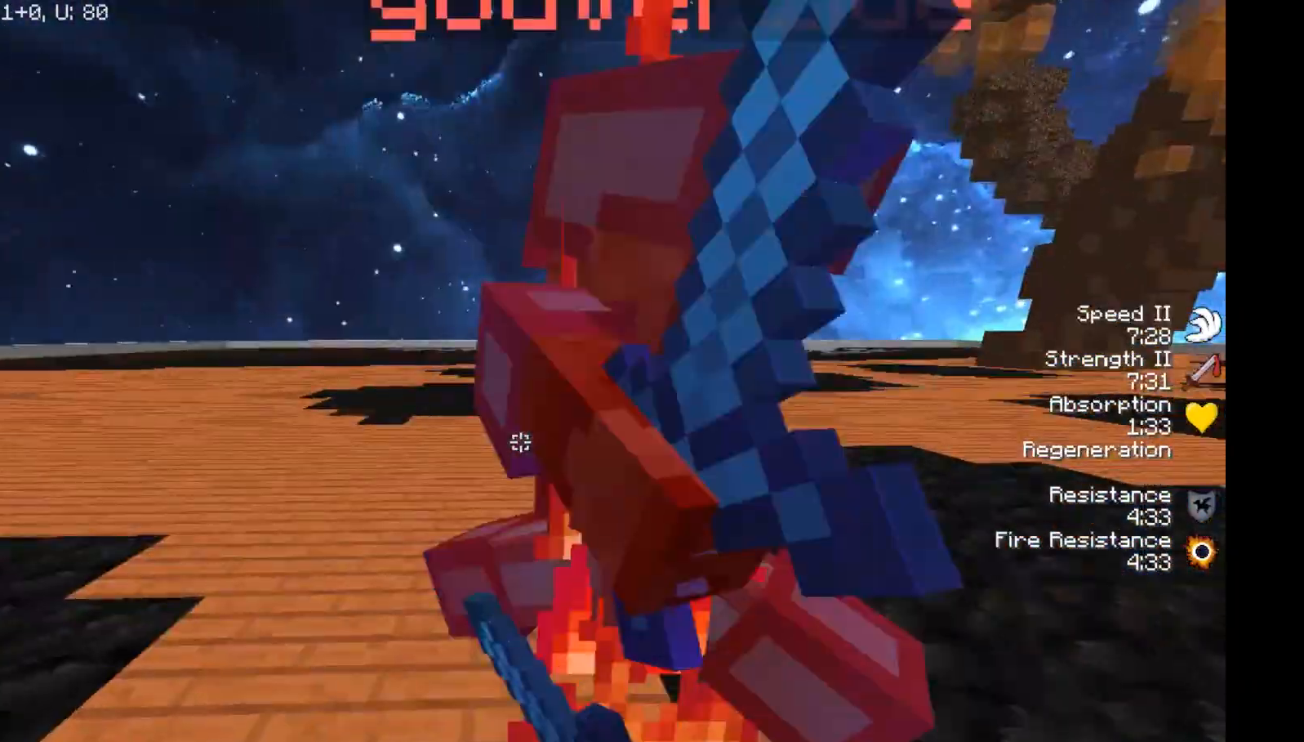
{"keys": ["d", "w"], "mouse": ["left"], "events": [[83, "mouse_left", "down"], [183, "mouse_left", "up"], [233, "mouse_left", "down"], [333, "mouse_left", "up"], [383, "mouse_left", "down"], [383, "w", "up"], [433, "mouse_left", "up"], [467, "w", "down"], [483, "mouse_left", "down"]]}
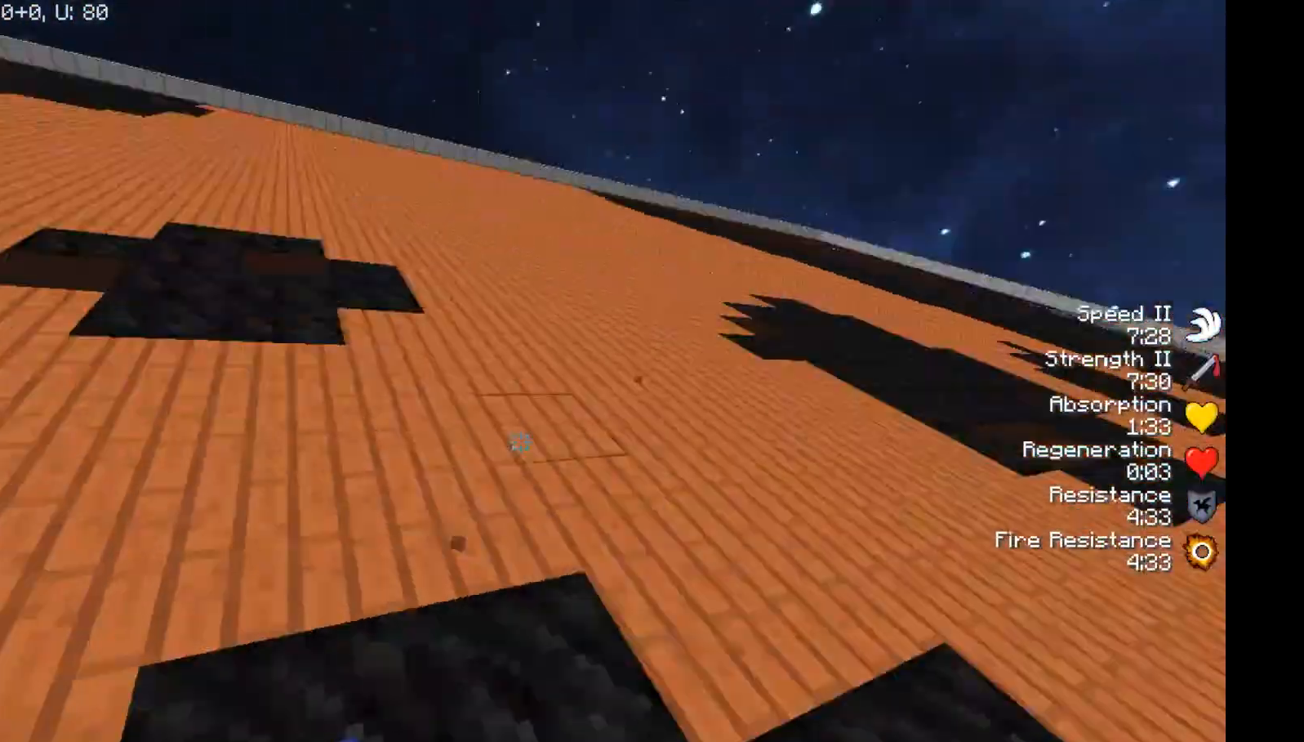
{"keys": ["d", "w"], "mouse": [], "events": [[50, "mouse_left", "up"], [183, "mouse_left", "down"], [250, "mouse_left", "up"], [300, "mouse_left", "down"], [333, "mouse_left", "up"], [383, "mouse_left", "down"], [450, "mouse_left", "up"]]}
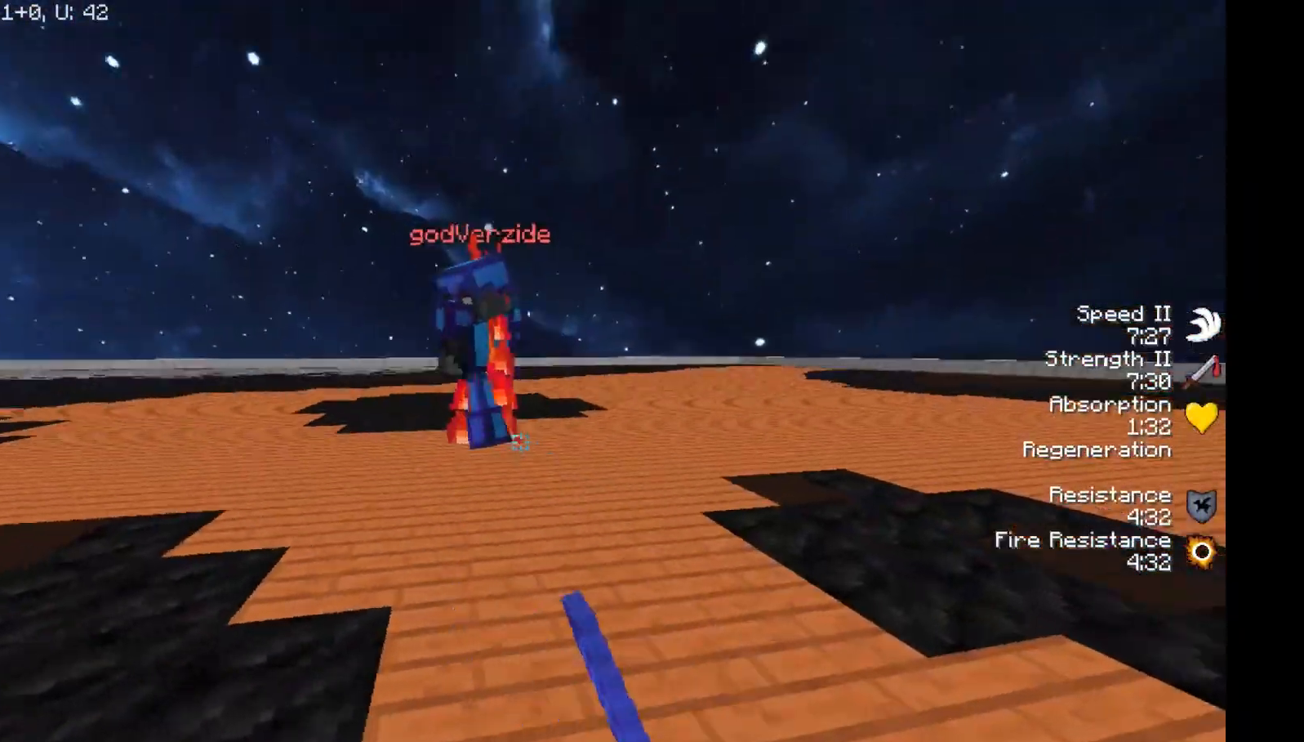
{"keys": ["d", "w"], "mouse": [], "events": [[217, "mouse_left", "down"], [300, "mouse_left", "up"]]}